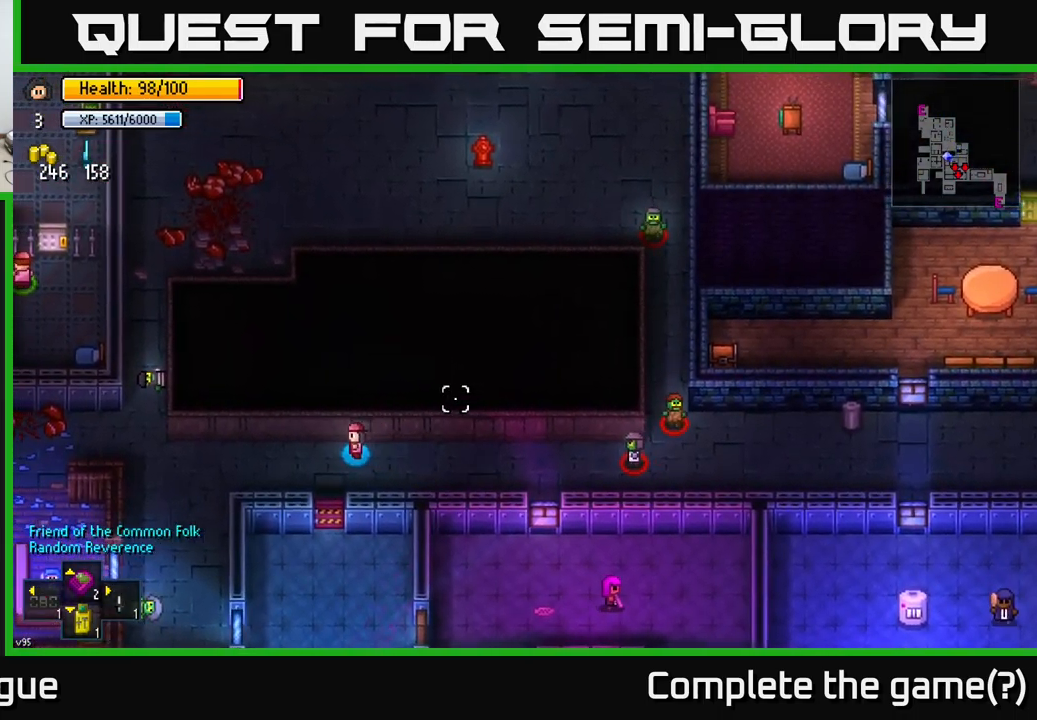
Gameplay with a controller (Xbox layout); each line is a JSON object with the inputs held at the frame after it. "events" lists button and stick changes between this image and that frame as [ms after this image, input, new state], when the widget could be followed in between.
{"buttons": [], "left_stick": "left", "right_stick": "right", "events": [[483, "right_stick", "right"]]}
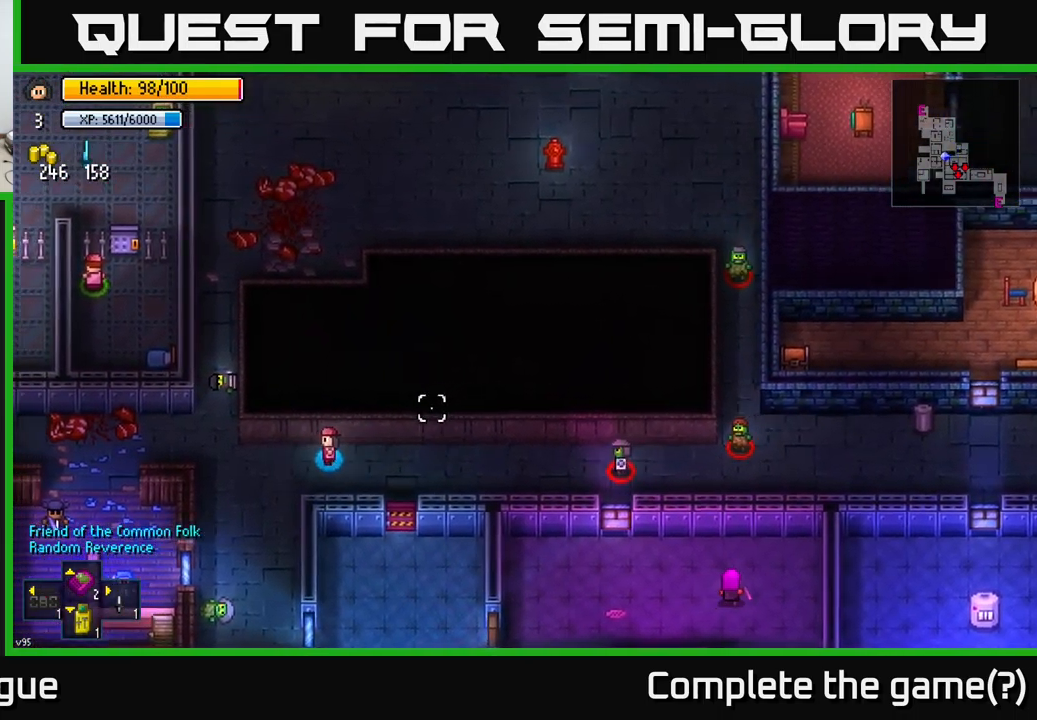
{"buttons": [], "left_stick": "left", "right_stick": "down", "events": [[283, "right_stick", "down-right"], [383, "right_stick", "down"]]}
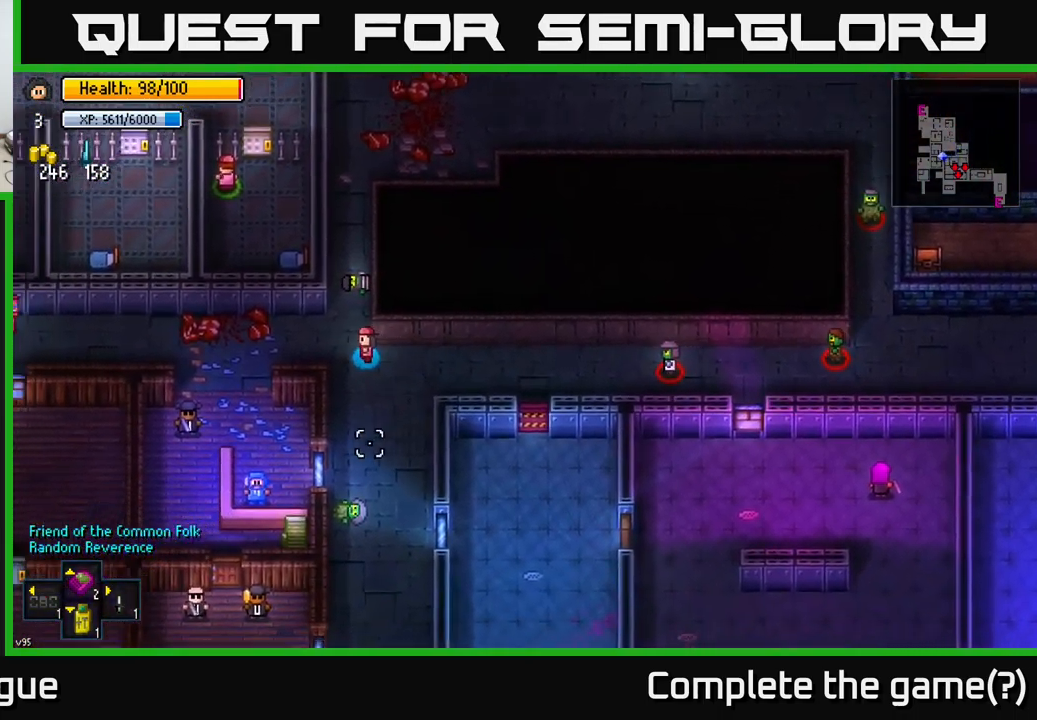
{"buttons": [], "left_stick": "down-left", "right_stick": "down", "events": [[467, "left_stick", "down-left"]]}
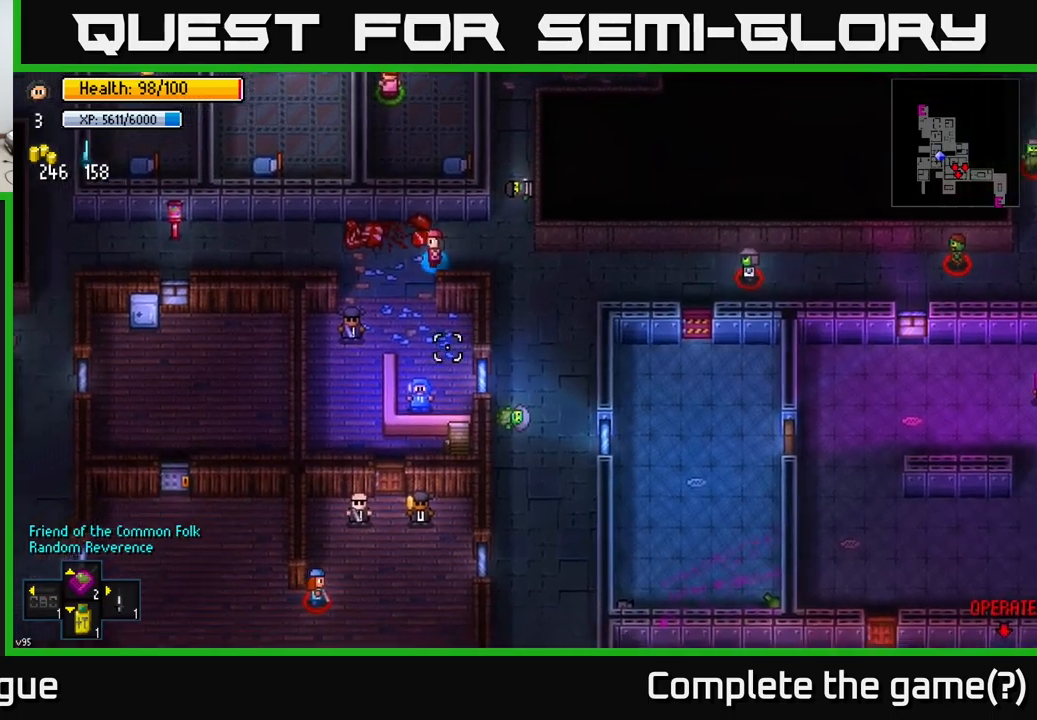
{"buttons": [], "left_stick": "center", "right_stick": "down", "events": [[117, "left_stick", "down"], [417, "left_stick", "center"]]}
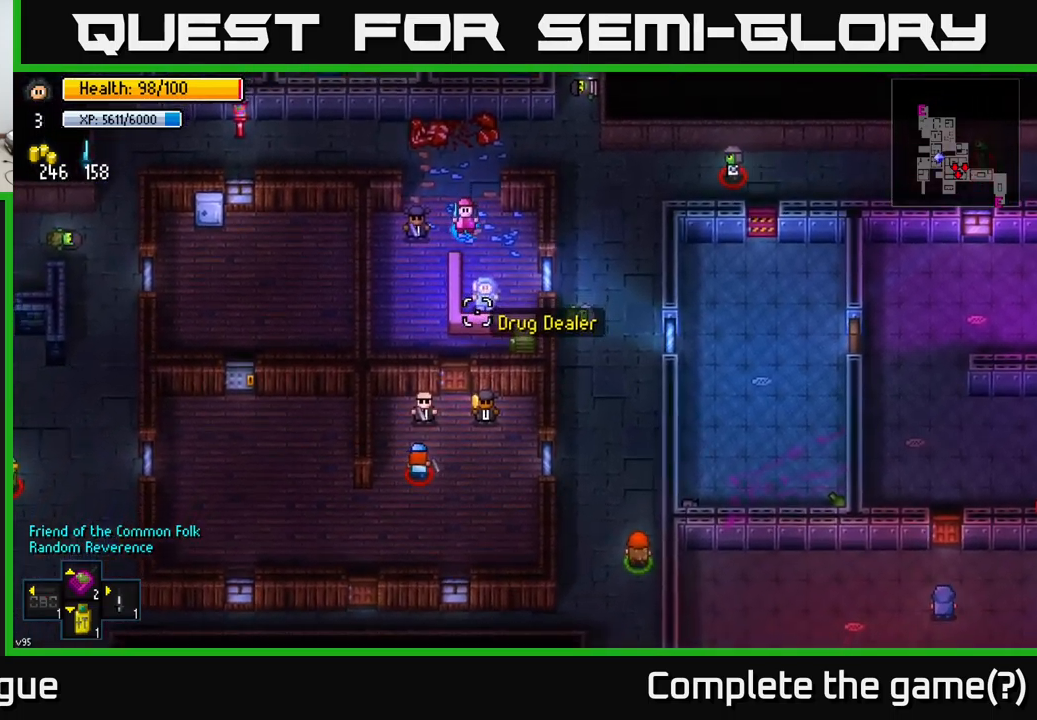
{"buttons": [], "left_stick": "center", "right_stick": "down", "events": []}
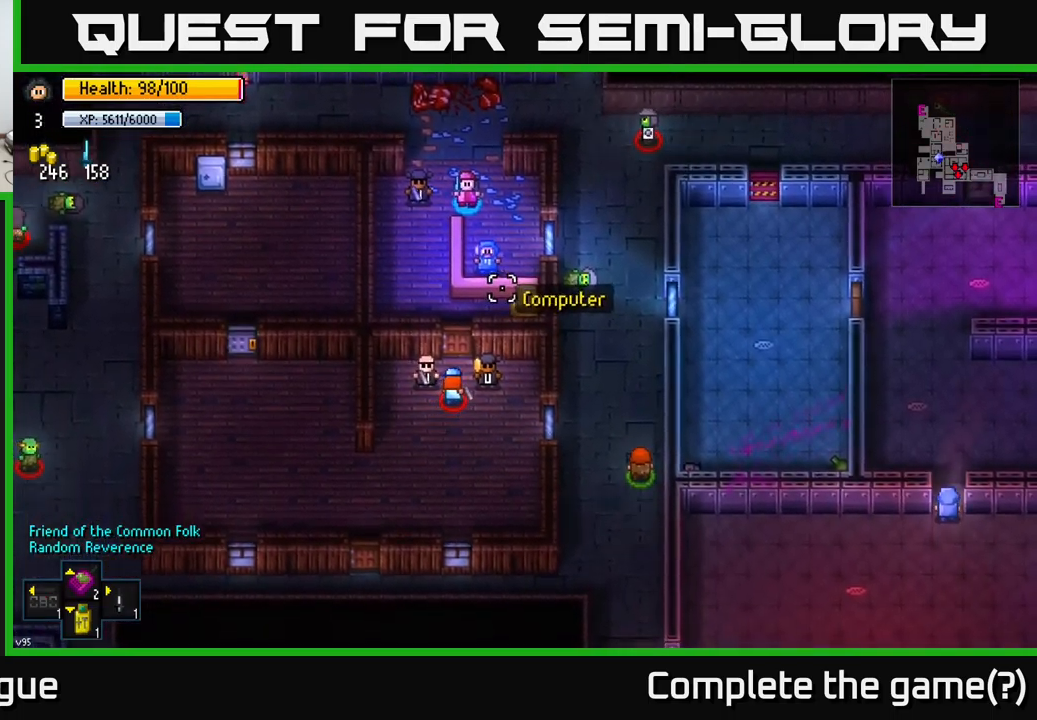
{"buttons": [], "left_stick": "down-left", "right_stick": "right", "events": [[34, "left_stick", "left"], [50, "right_stick", "down-right"], [350, "left_stick", "down-left"], [450, "right_stick", "right"]]}
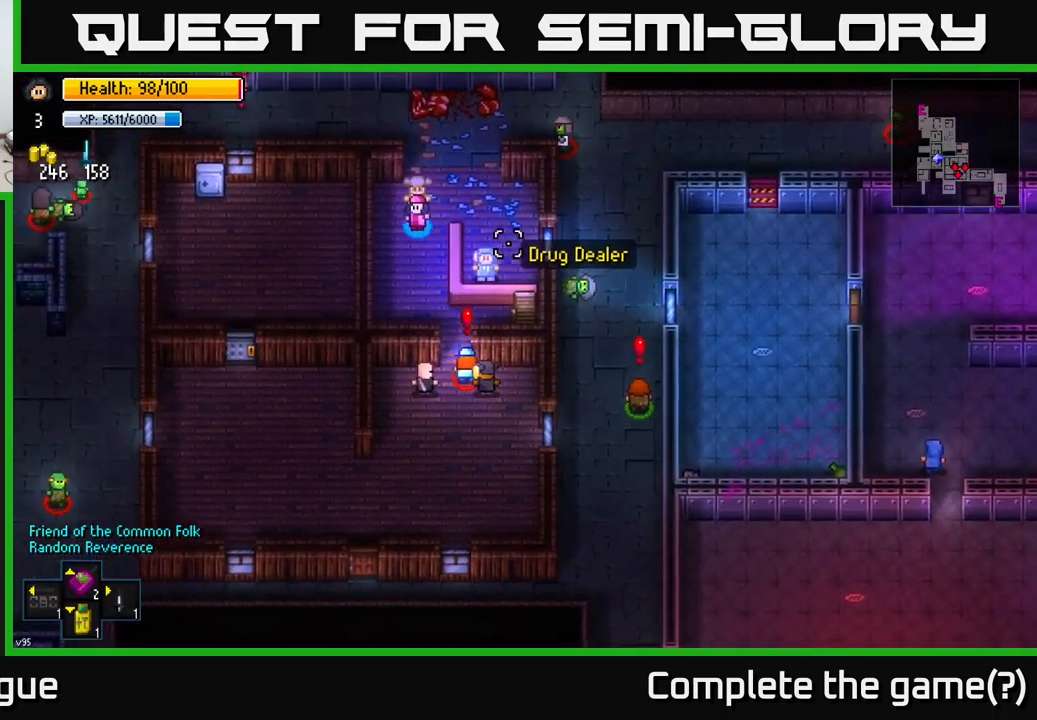
{"buttons": [], "left_stick": "center", "right_stick": "right", "events": [[84, "left_stick", "center"]]}
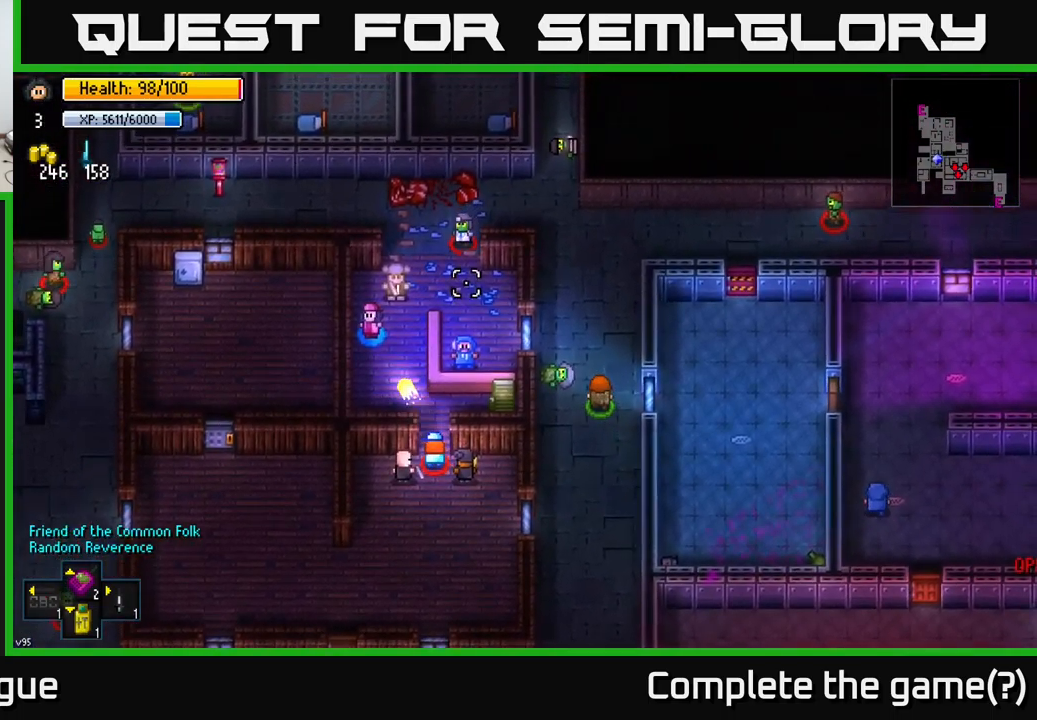
{"buttons": [], "left_stick": "up-right", "right_stick": "up-right", "events": [[234, "left_stick", "up-left"], [334, "right_stick", "up-right"], [484, "left_stick", "up-right"]]}
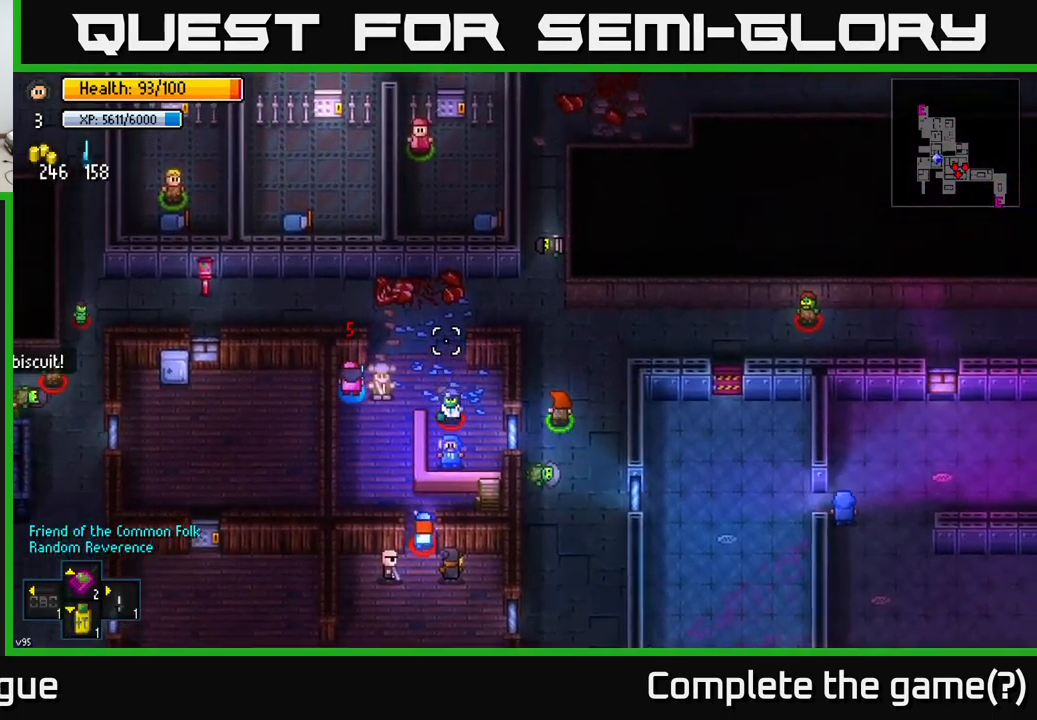
{"buttons": [], "left_stick": "up-left", "right_stick": "up-right", "events": [[300, "left_stick", "up"], [417, "left_stick", "up-left"]]}
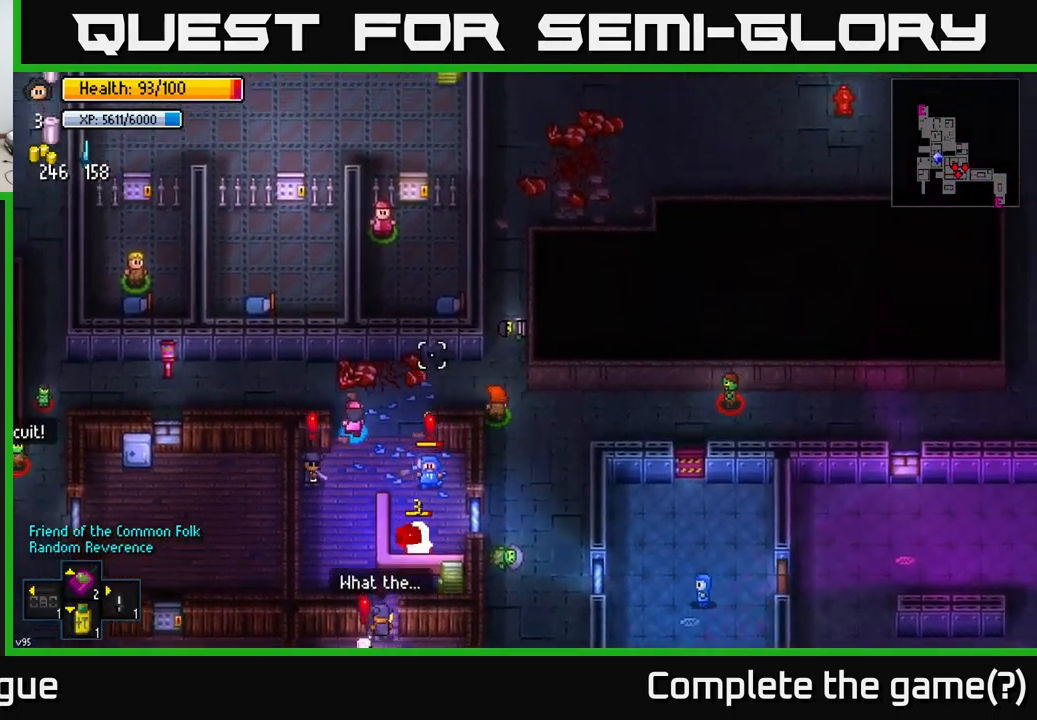
{"buttons": [], "left_stick": "left", "right_stick": "left", "events": [[200, "right_stick", "left"], [484, "left_stick", "left"]]}
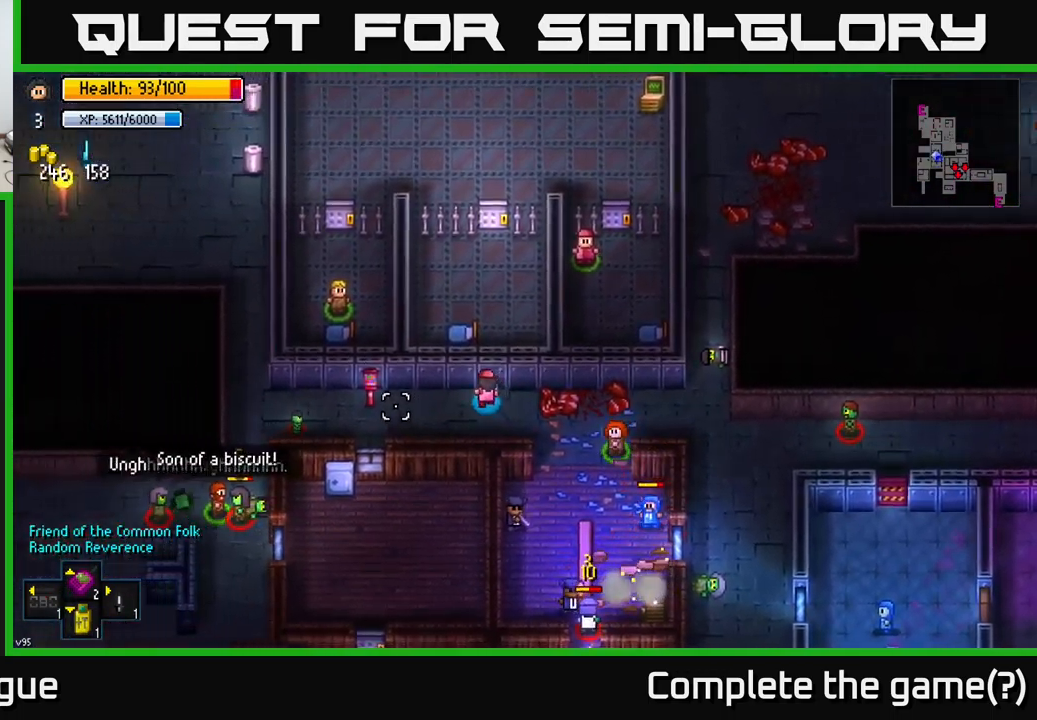
{"buttons": [], "left_stick": "left", "right_stick": "left", "events": []}
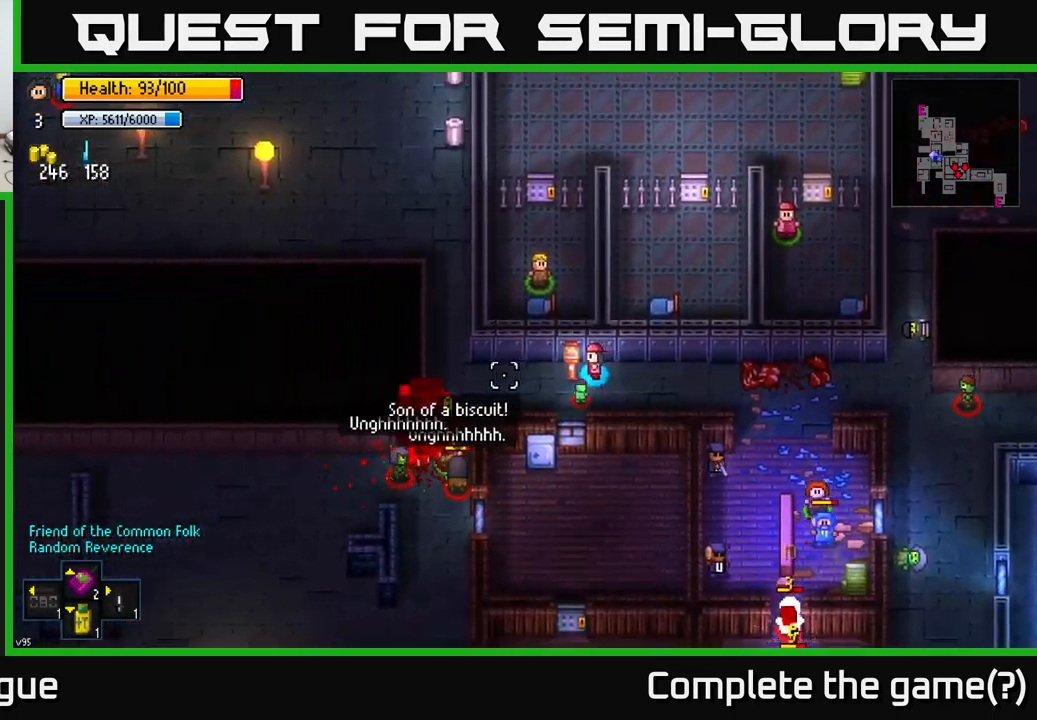
{"buttons": [], "left_stick": "left", "right_stick": "down-left", "events": [[417, "right_stick", "down-left"]]}
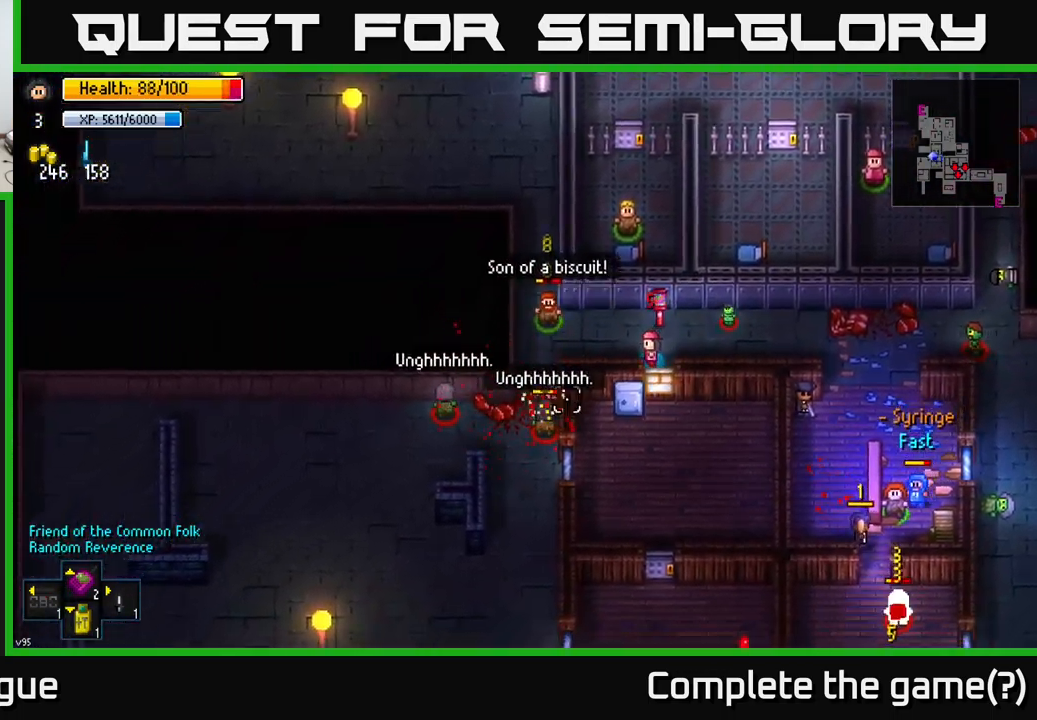
{"buttons": [], "left_stick": "up-left", "right_stick": "up-left", "events": [[84, "right_stick", "left"], [100, "left_stick", "up-left"], [483, "right_stick", "up-left"]]}
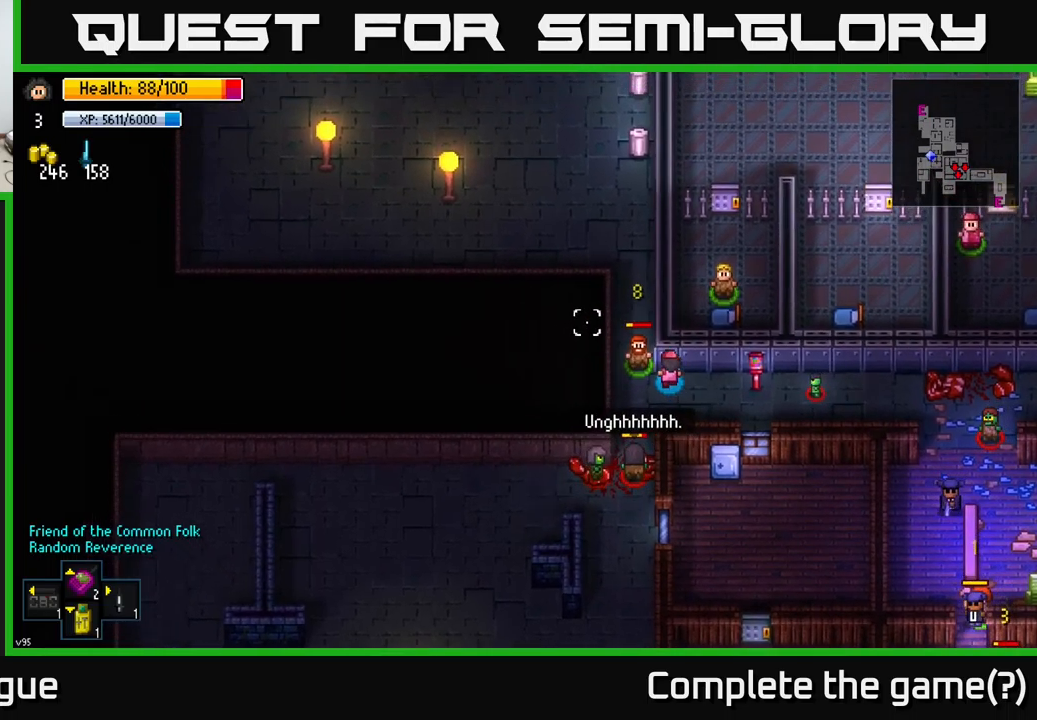
{"buttons": [], "left_stick": "up", "right_stick": "up", "events": [[167, "right_stick", "up"], [250, "left_stick", "up"]]}
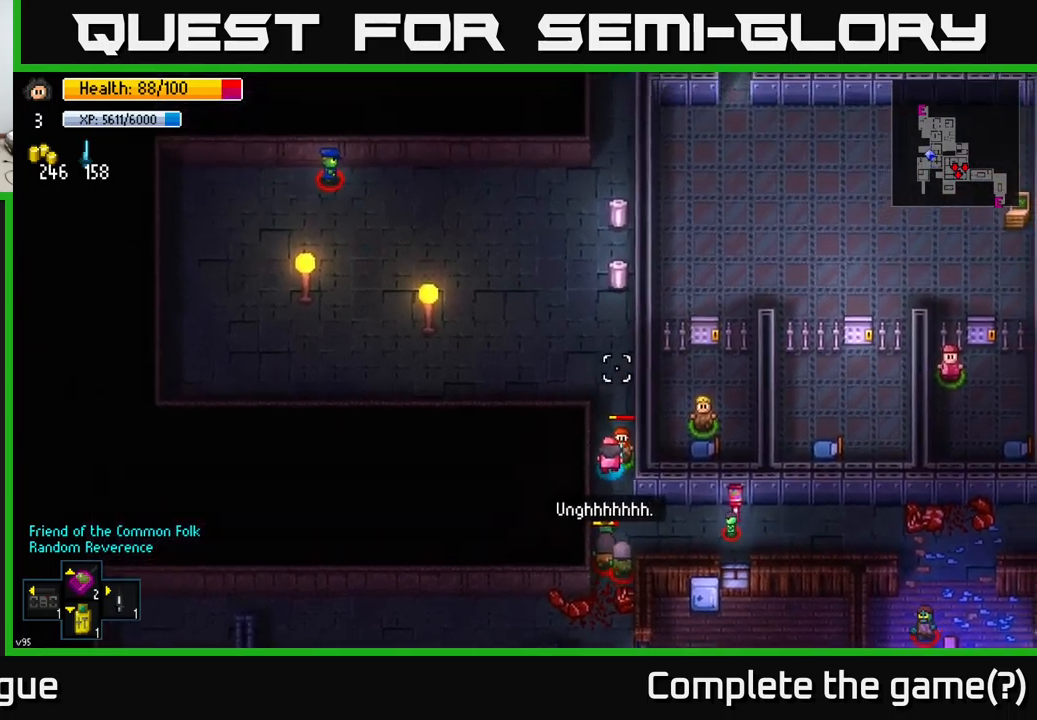
{"buttons": [], "left_stick": "up", "right_stick": "up", "events": []}
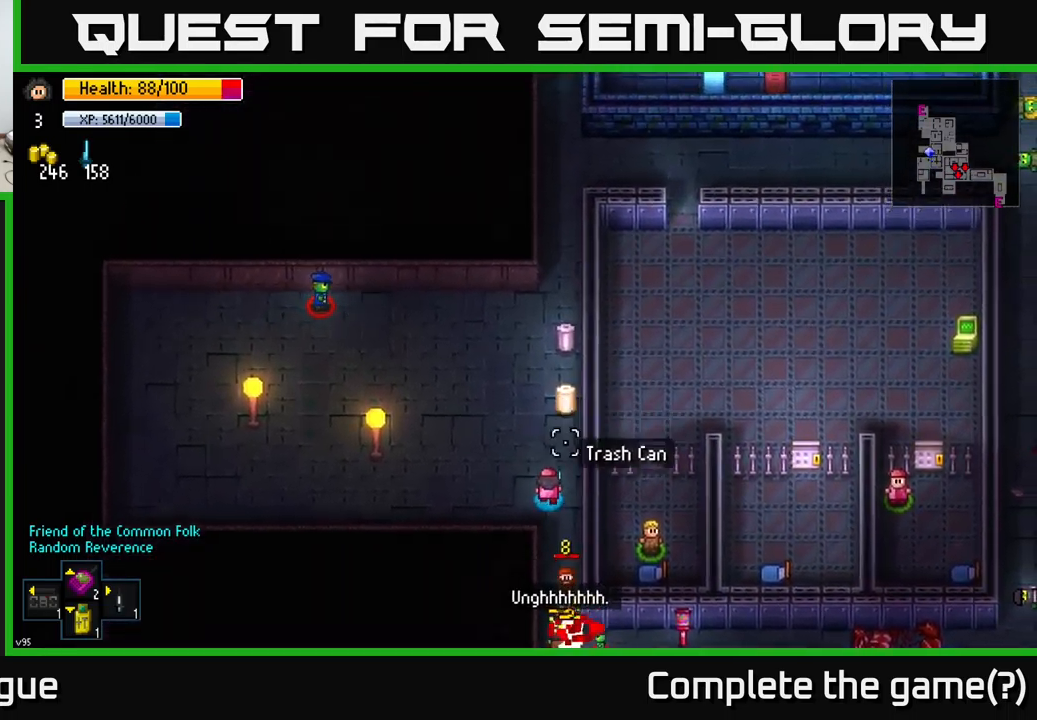
{"buttons": [], "left_stick": "center", "right_stick": "center", "events": [[17, "right_stick", "center"], [267, "A", "down"], [284, "left_stick", "center"], [384, "A", "up"]]}
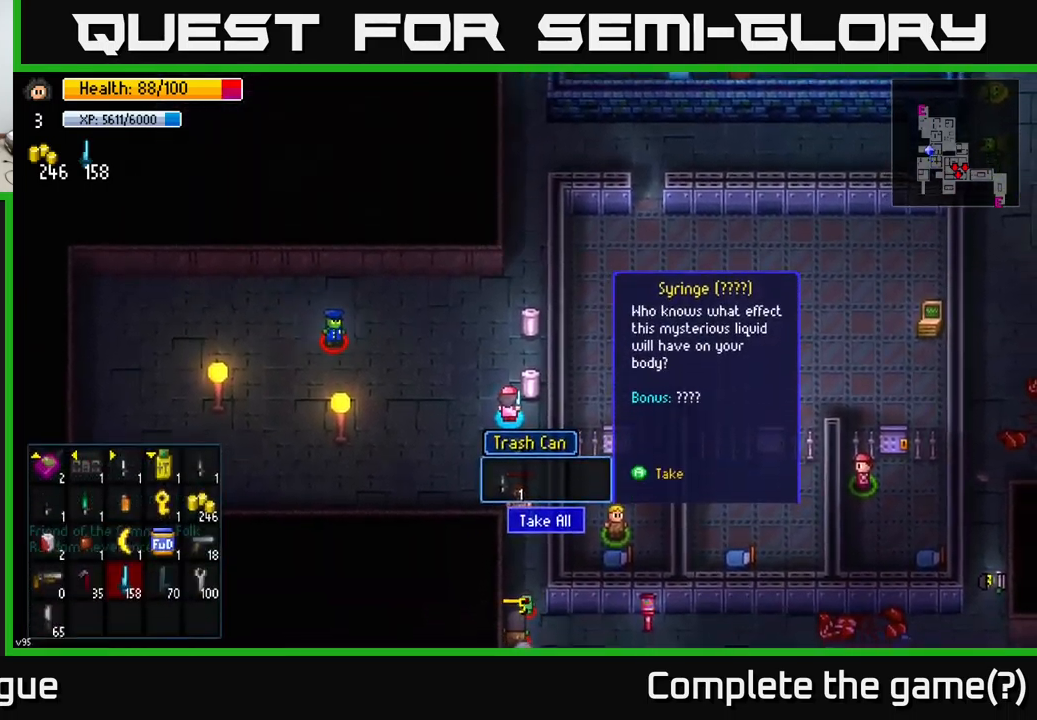
{"buttons": [], "left_stick": "up-left", "right_stick": "left", "events": [[34, "A", "down"], [150, "A", "up"], [300, "left_stick", "up-left"], [384, "right_stick", "left"]]}
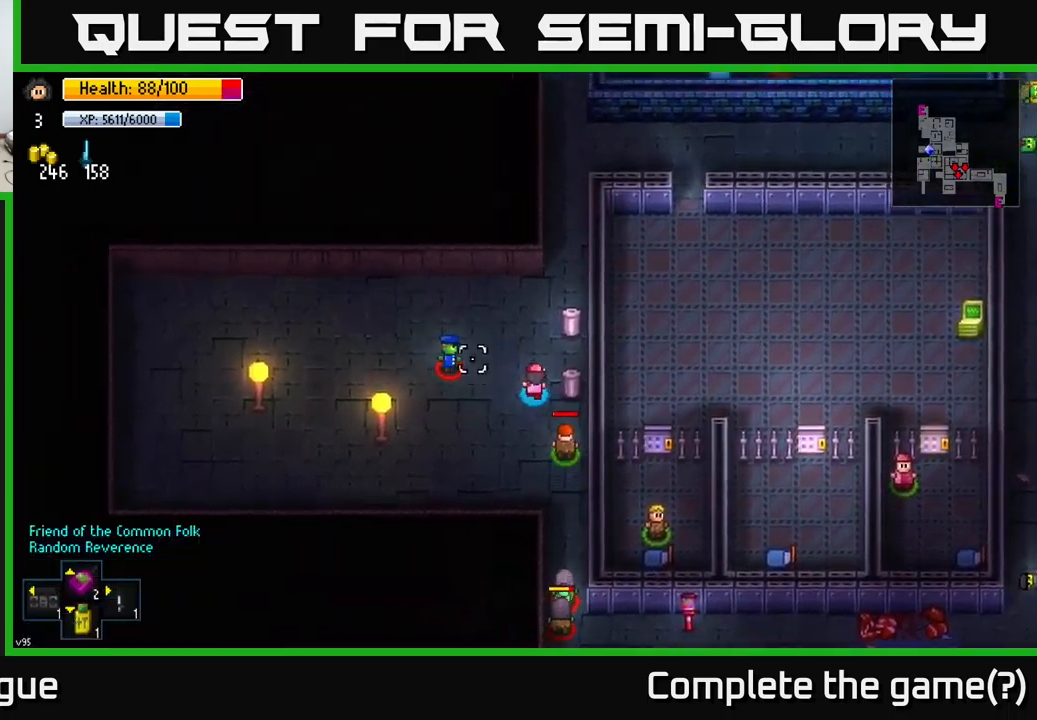
{"buttons": [], "left_stick": "left", "right_stick": "left", "events": [[17, "R2", "down"], [17, "right_stick", "up-left"], [67, "left_stick", "up"], [134, "R2", "up"], [300, "left_stick", "up-left"], [300, "right_stick", "left"], [450, "left_stick", "left"]]}
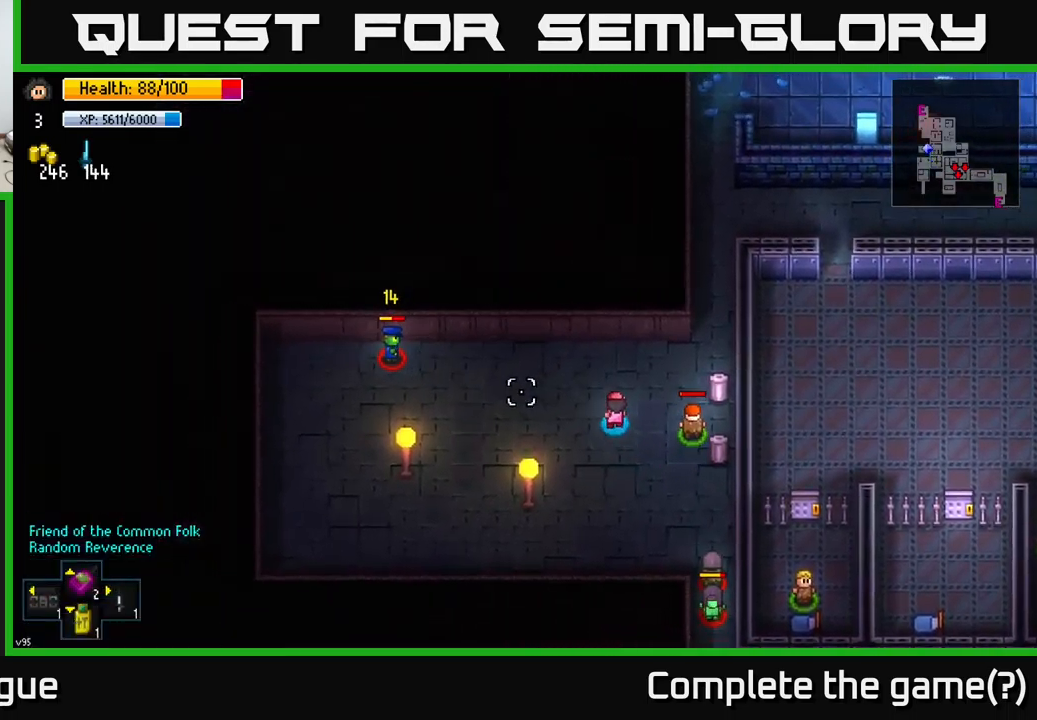
{"buttons": [], "left_stick": "up-left", "right_stick": "left", "events": [[500, "left_stick", "up-left"]]}
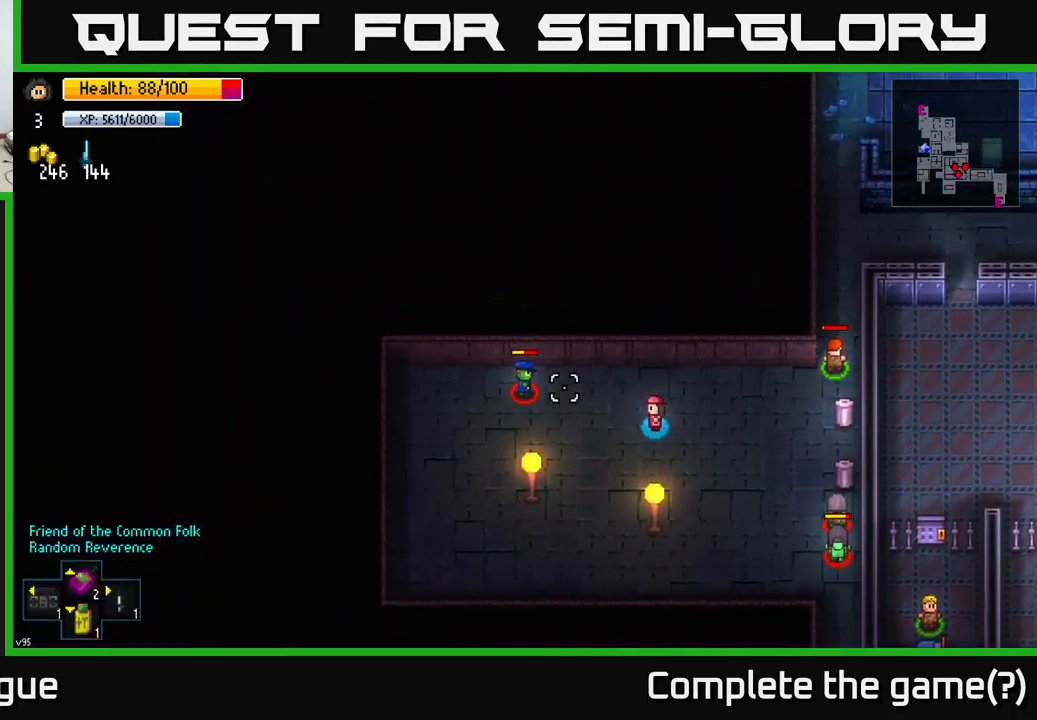
{"buttons": [], "left_stick": "center", "right_stick": "left", "events": [[117, "R2", "down"], [200, "R2", "up"], [200, "left_stick", "center"]]}
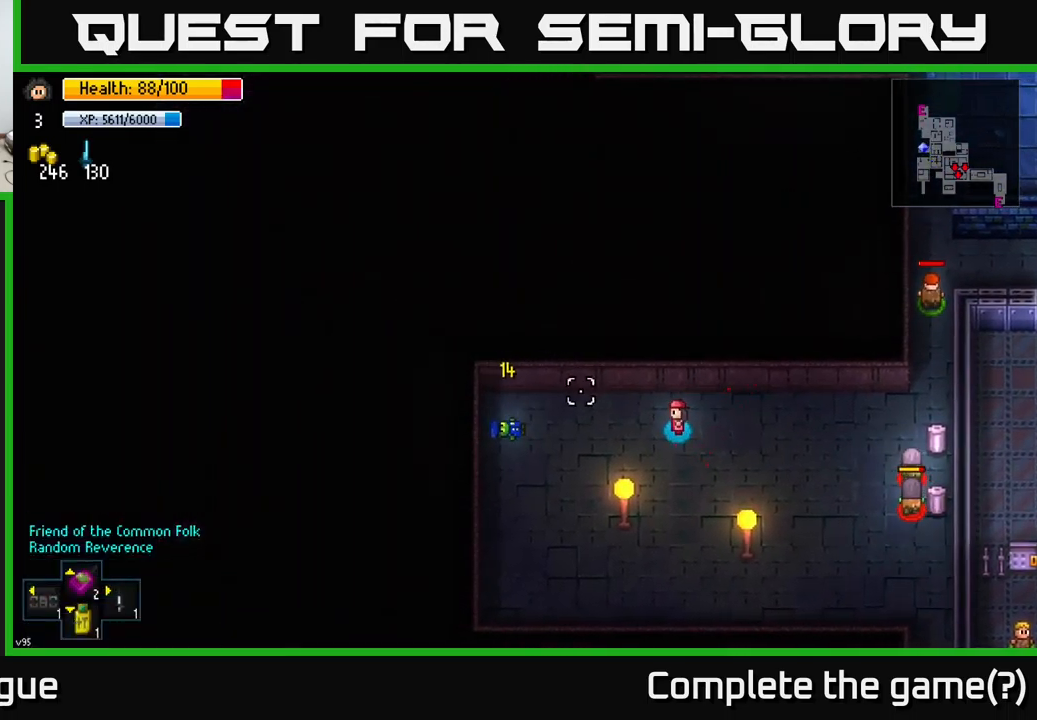
{"buttons": [], "left_stick": "center", "right_stick": "right", "events": [[217, "left_stick", "right"], [234, "R1", "down"], [350, "R1", "up"], [384, "left_stick", "center"], [500, "right_stick", "right"]]}
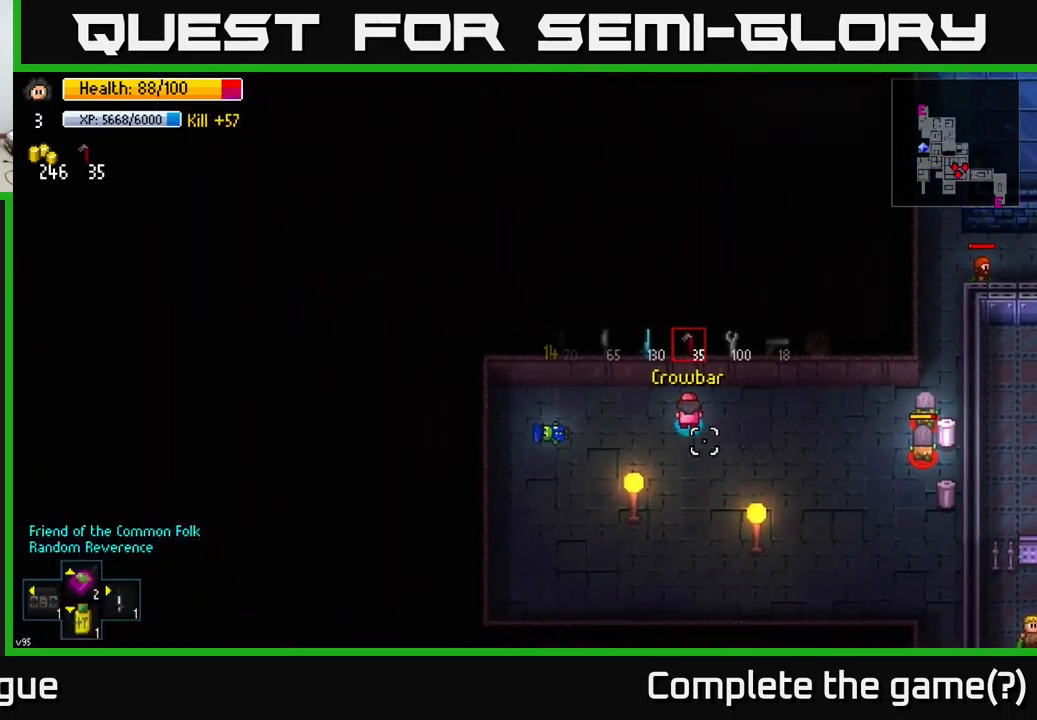
{"buttons": [], "left_stick": "right", "right_stick": "right", "events": [[317, "left_stick", "right"]]}
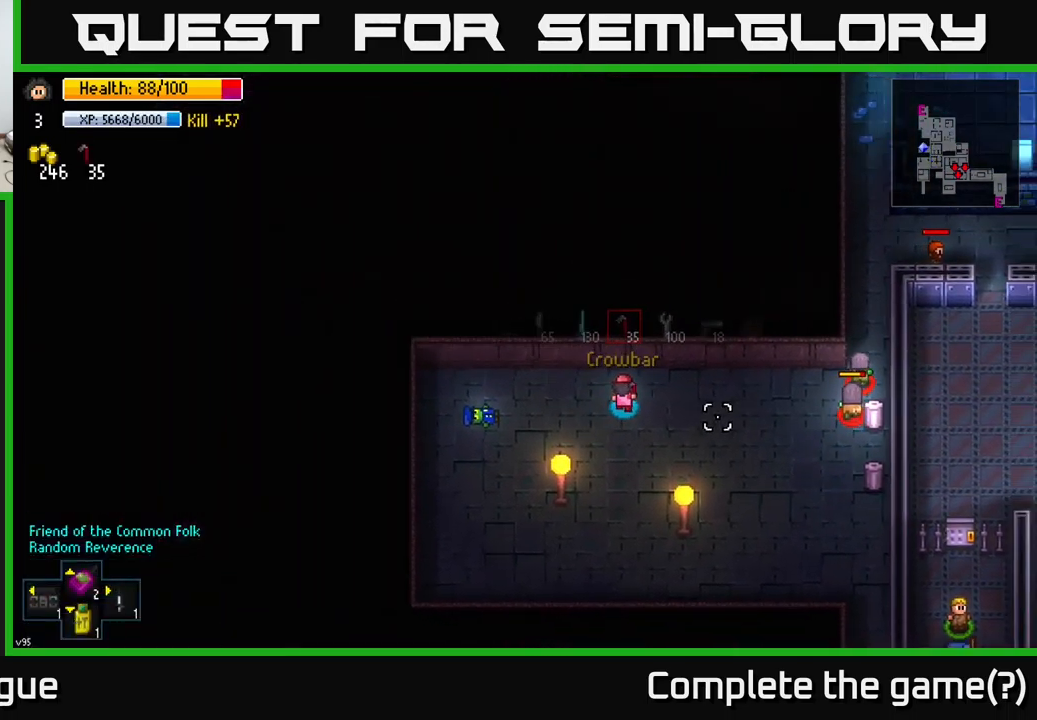
{"buttons": [], "left_stick": "right", "right_stick": "right", "events": []}
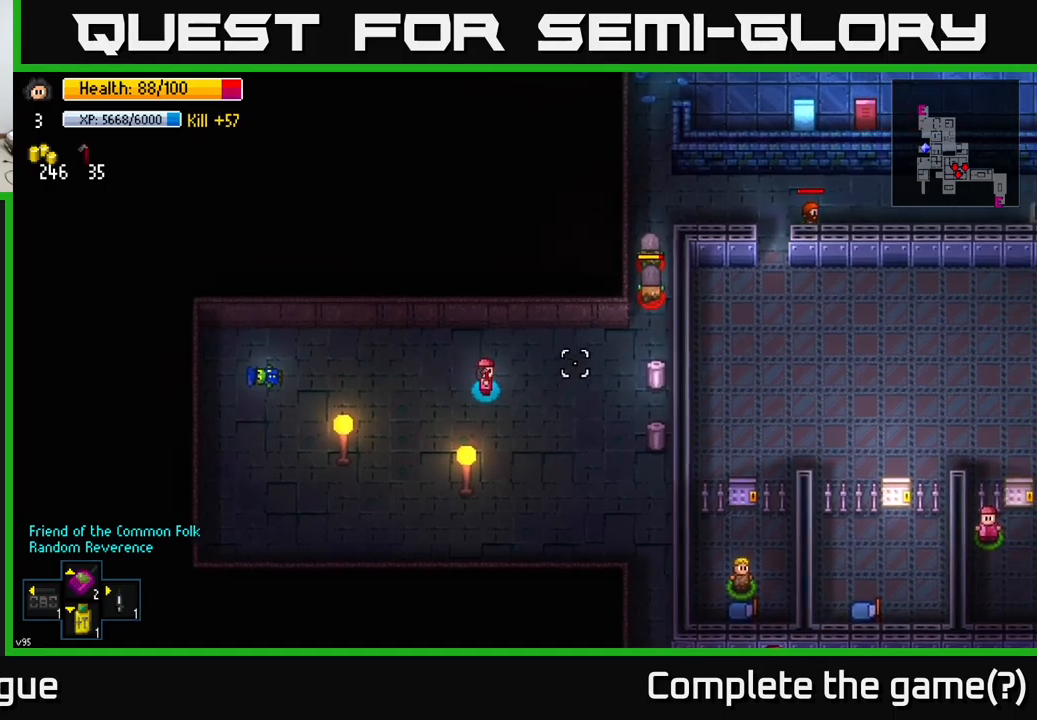
{"buttons": ["R1"], "left_stick": "up-right", "right_stick": "up-right", "events": [[133, "right_stick", "up-right"], [433, "left_stick", "up-right"], [500, "R1", "down"]]}
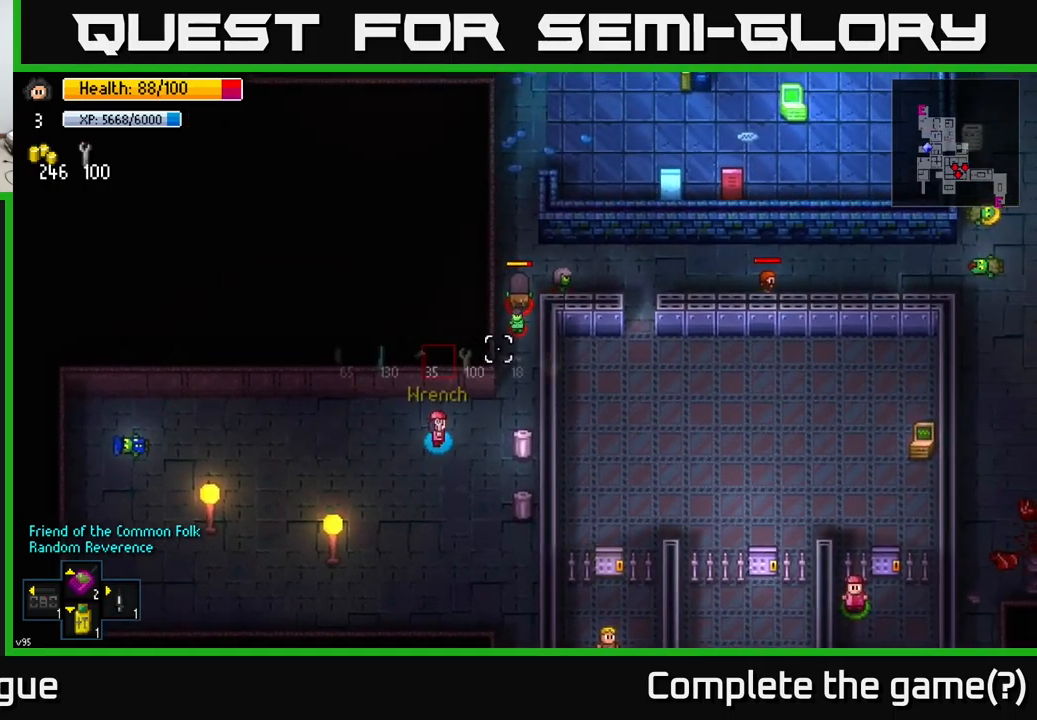
{"buttons": [], "left_stick": "up-right", "right_stick": "up-right", "events": [[67, "R1", "up"]]}
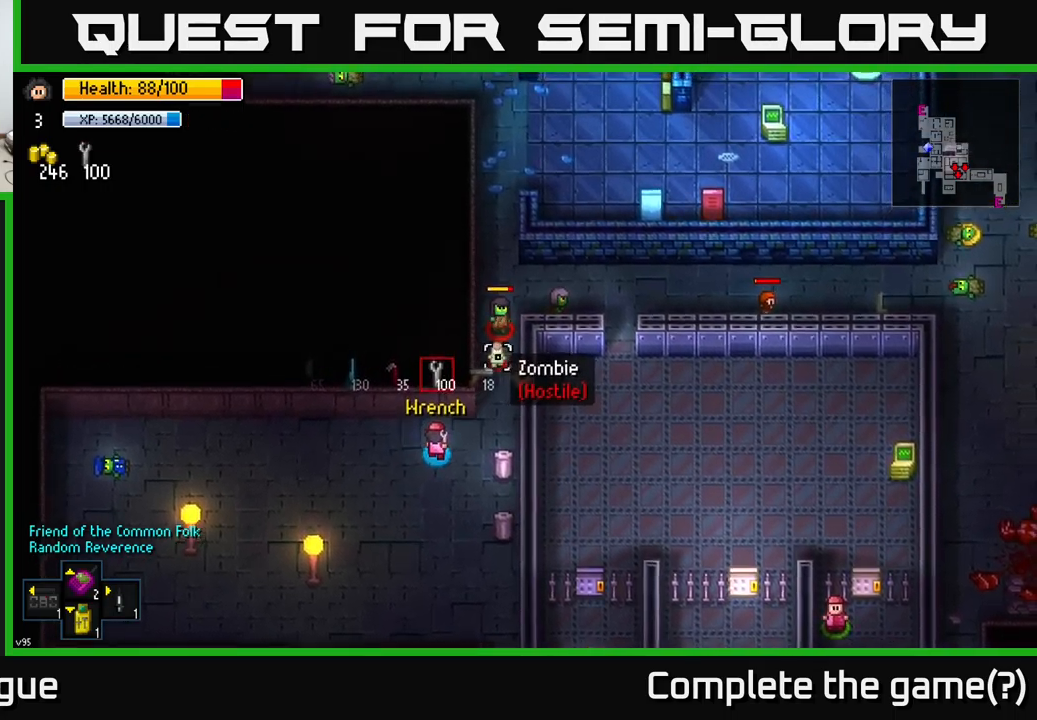
{"buttons": [], "left_stick": "down", "right_stick": "up-right", "events": [[117, "left_stick", "right"], [283, "R1", "down"], [350, "R1", "up"], [500, "left_stick", "down"]]}
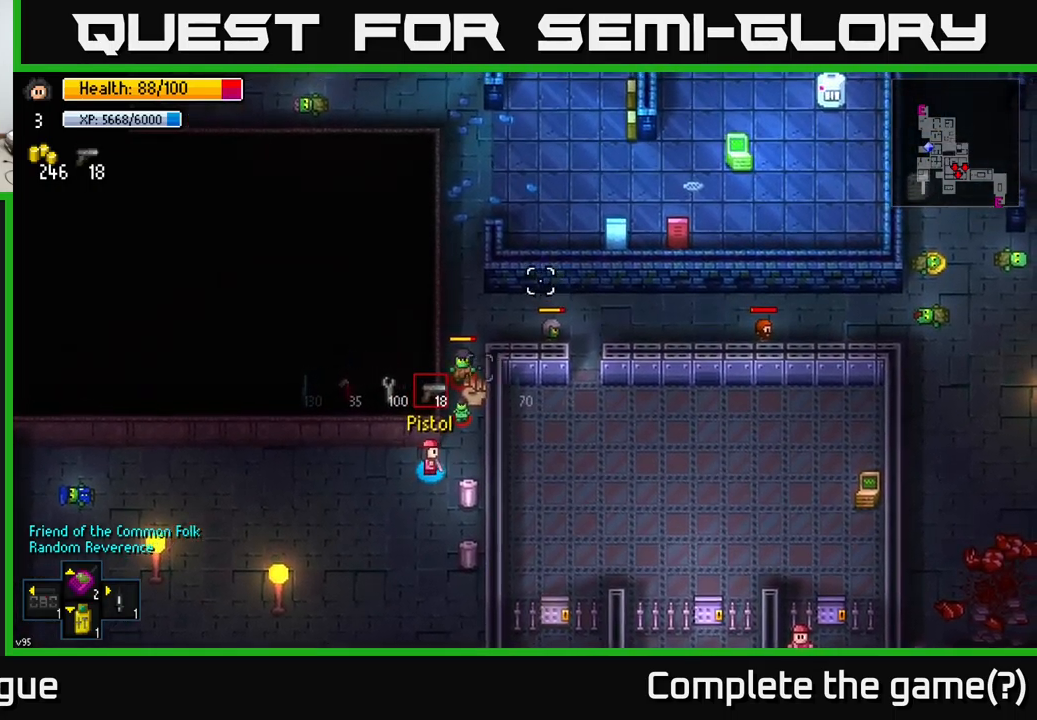
{"buttons": ["R2"], "left_stick": "down", "right_stick": "up-right", "events": [[83, "R2", "down"], [200, "R2", "up"], [417, "R2", "down"]]}
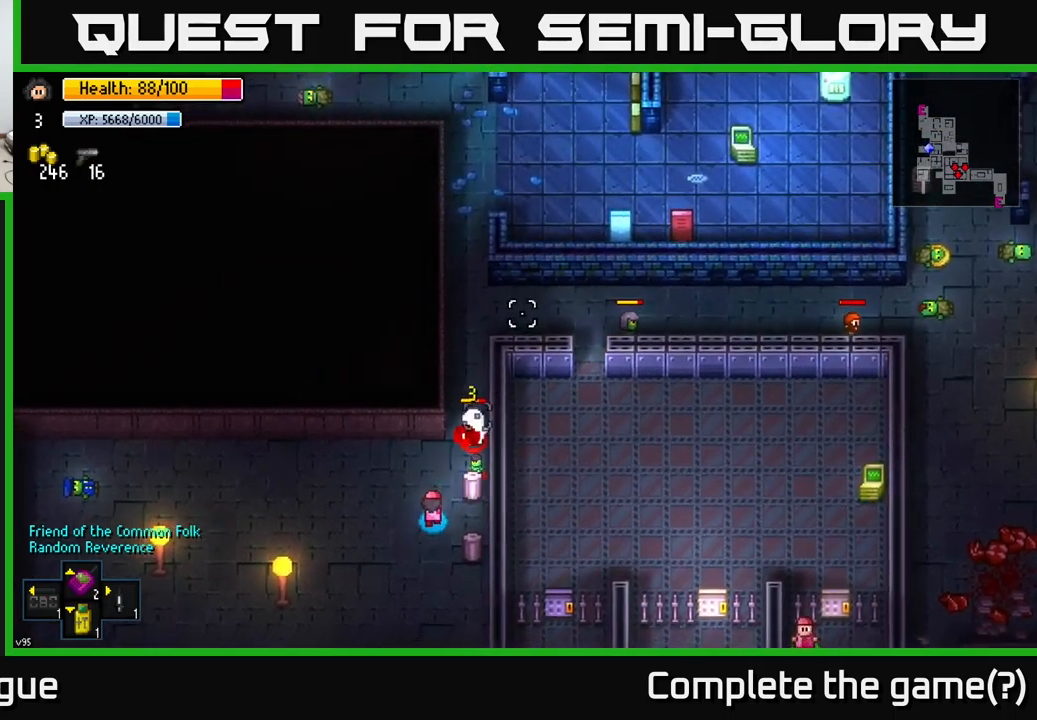
{"buttons": ["R2"], "left_stick": "down-left", "right_stick": "up-right", "events": [[17, "R2", "up"], [100, "left_stick", "down-left"], [150, "R2", "down"], [233, "R2", "up"], [417, "R2", "down"]]}
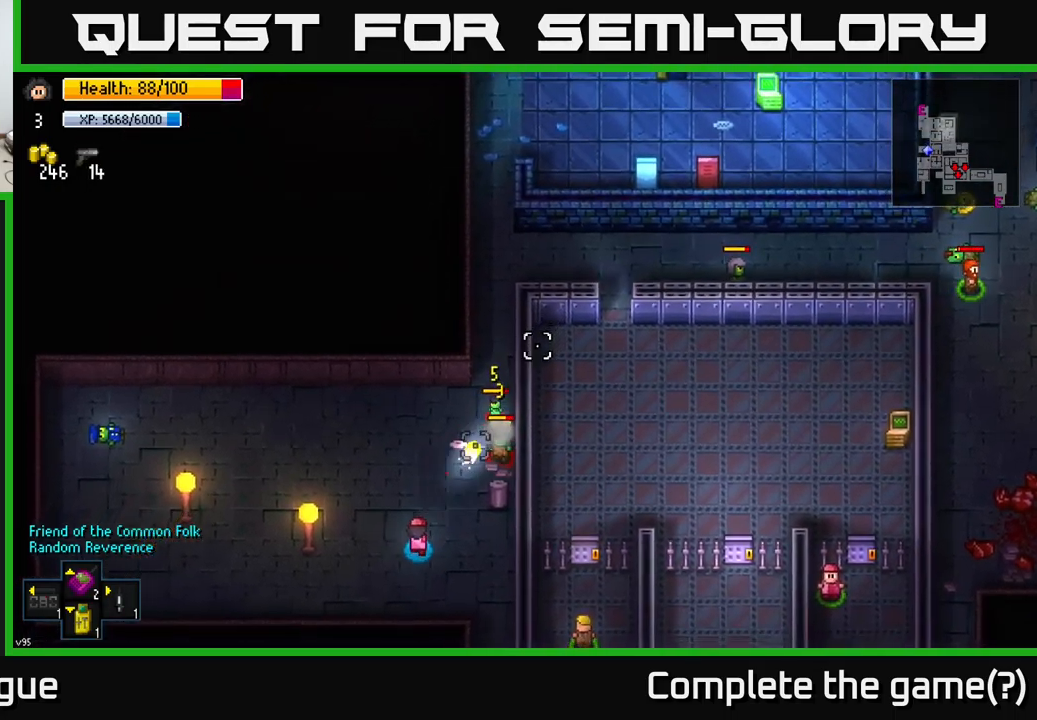
{"buttons": ["R2"], "left_stick": "down-left", "right_stick": "up-right", "events": [[33, "R2", "up"], [233, "left_stick", "center"], [283, "R2", "down"], [383, "R2", "up"], [467, "R2", "down"], [467, "left_stick", "down-left"]]}
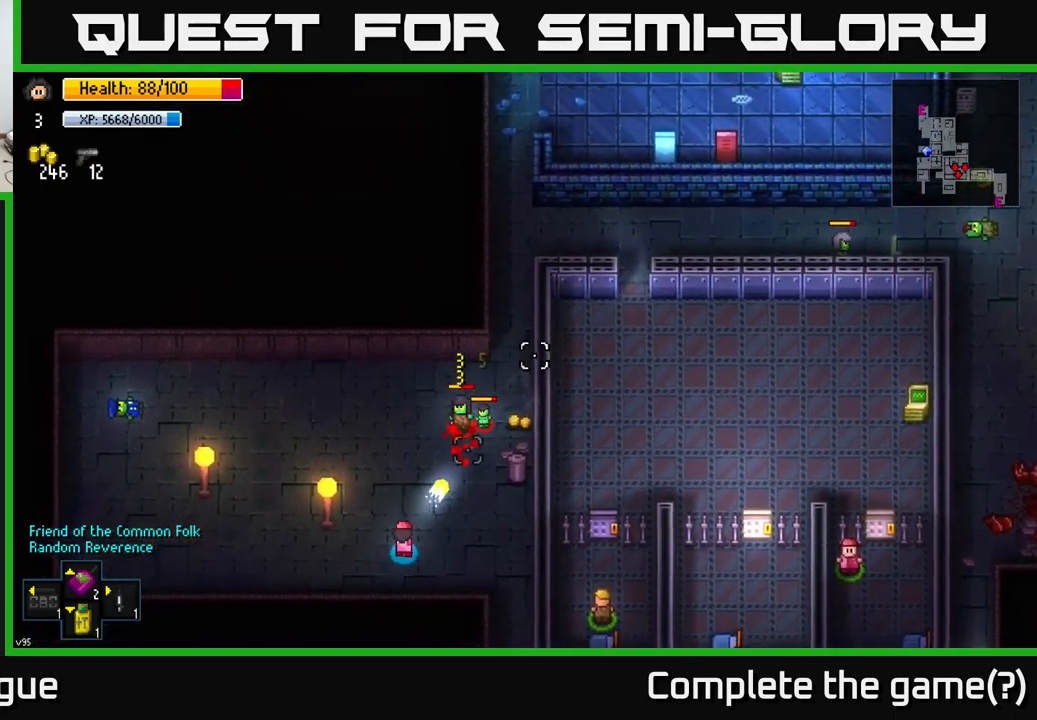
{"buttons": [], "left_stick": "center", "right_stick": "up-right", "events": [[50, "R2", "up"], [117, "left_stick", "center"], [217, "R2", "down"], [300, "R2", "up"]]}